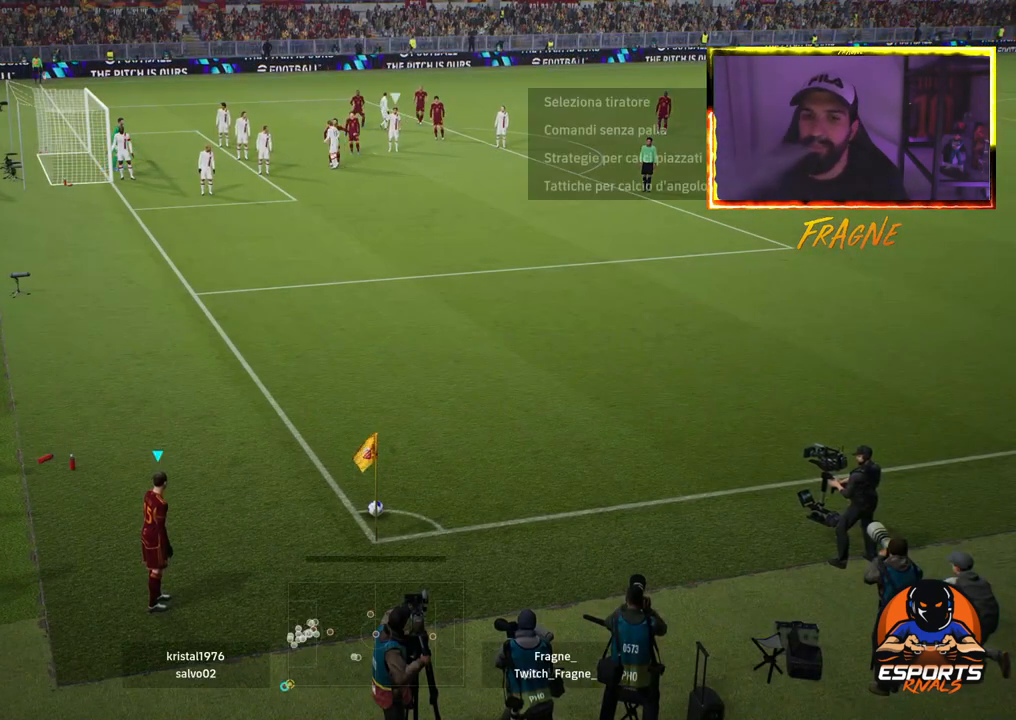
Gameplay with a controller (PlayStation layout); each line is a JSON object with the inputs held at the frame after it. "events" lists button and stick changes between this image and that frame as [ms after this image, input, new state], when the widget could be followed in between.
{"buttons": [], "left_stick": "center", "right_stick": "center", "events": [[267, "left_stick", "left"], [467, "left_stick", "center"]]}
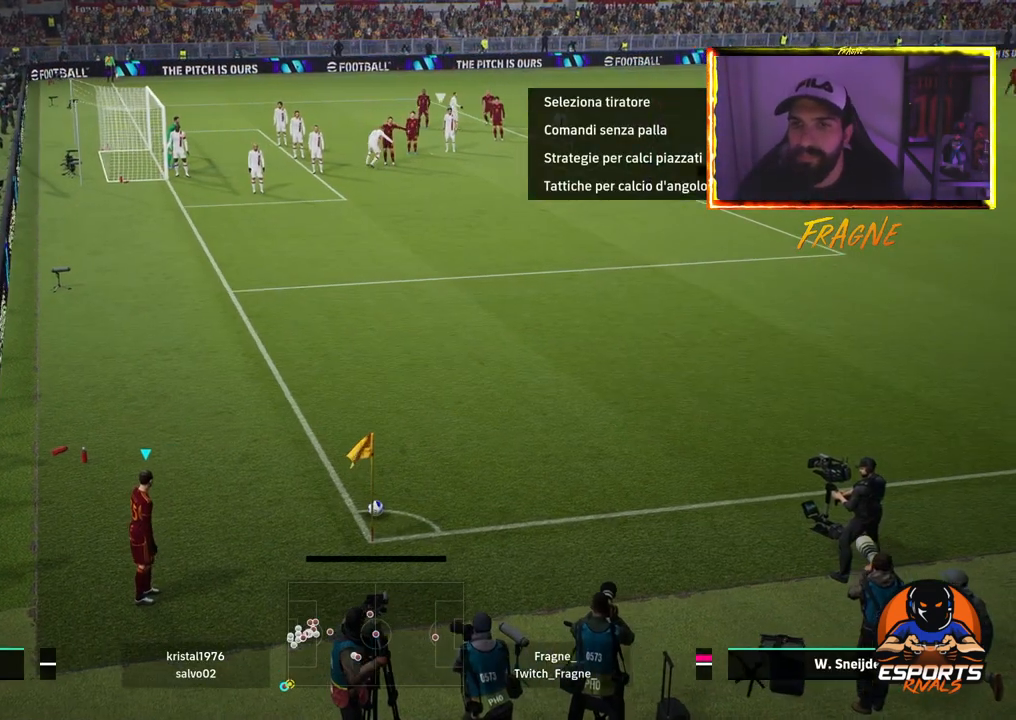
{"buttons": ["DPAD_DOWN"], "left_stick": "center", "right_stick": "center", "events": [[267, "DPAD_LEFT", "down"], [367, "DPAD_LEFT", "up"], [467, "DPAD_DOWN", "down"]]}
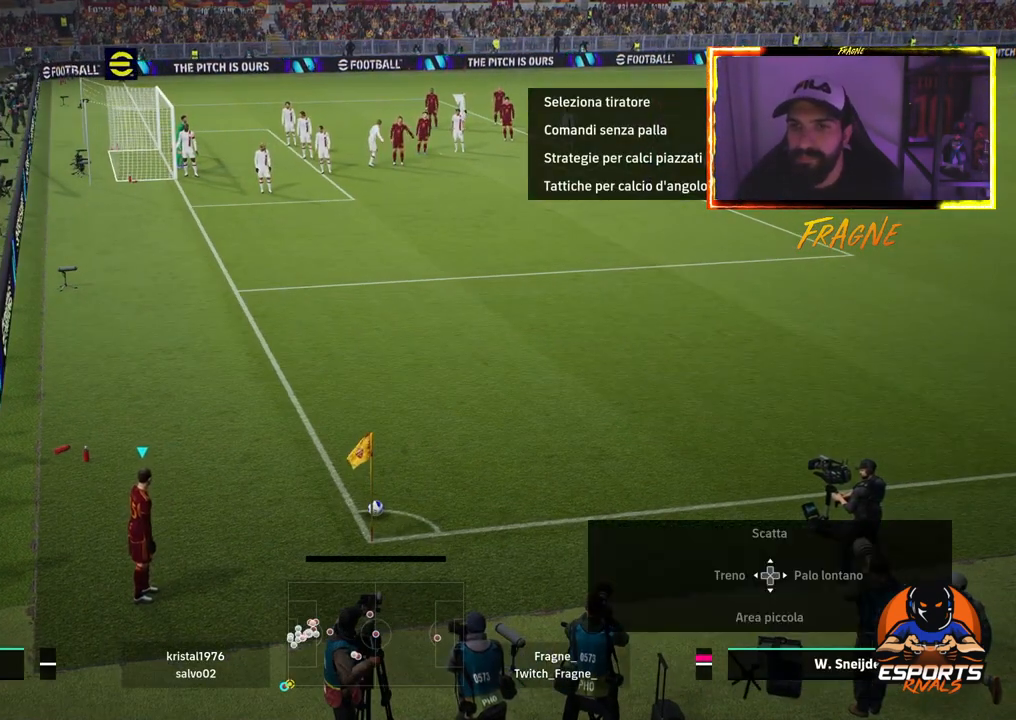
{"buttons": [], "left_stick": "center", "right_stick": "up", "events": [[83, "DPAD_DOWN", "up"], [483, "right_stick", "up"]]}
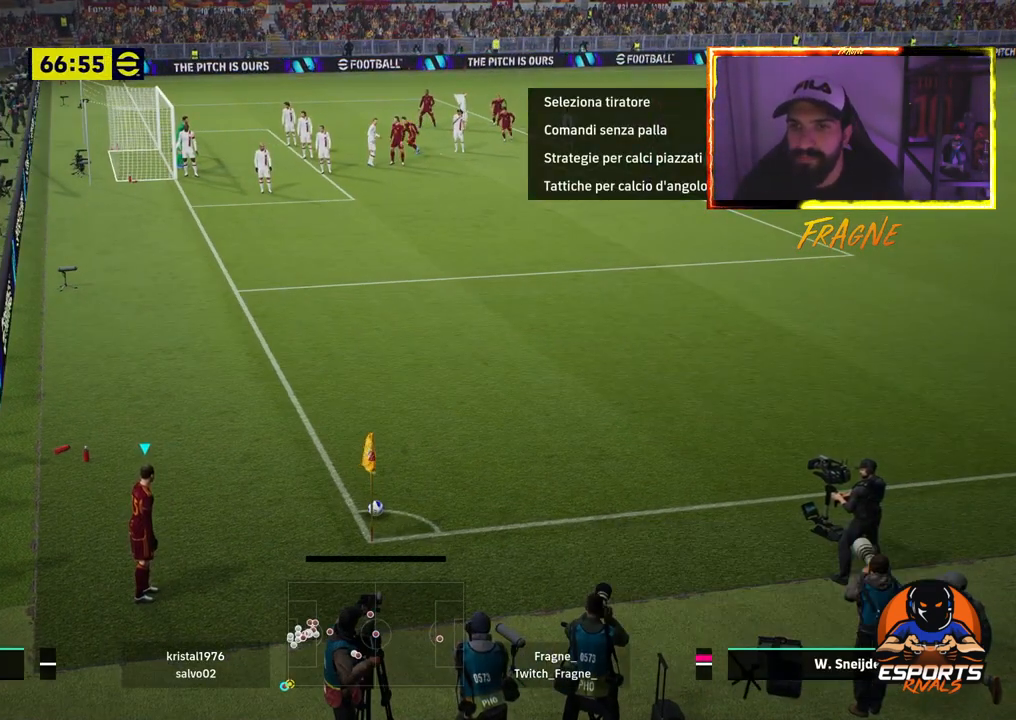
{"buttons": [], "left_stick": "center", "right_stick": "up", "events": []}
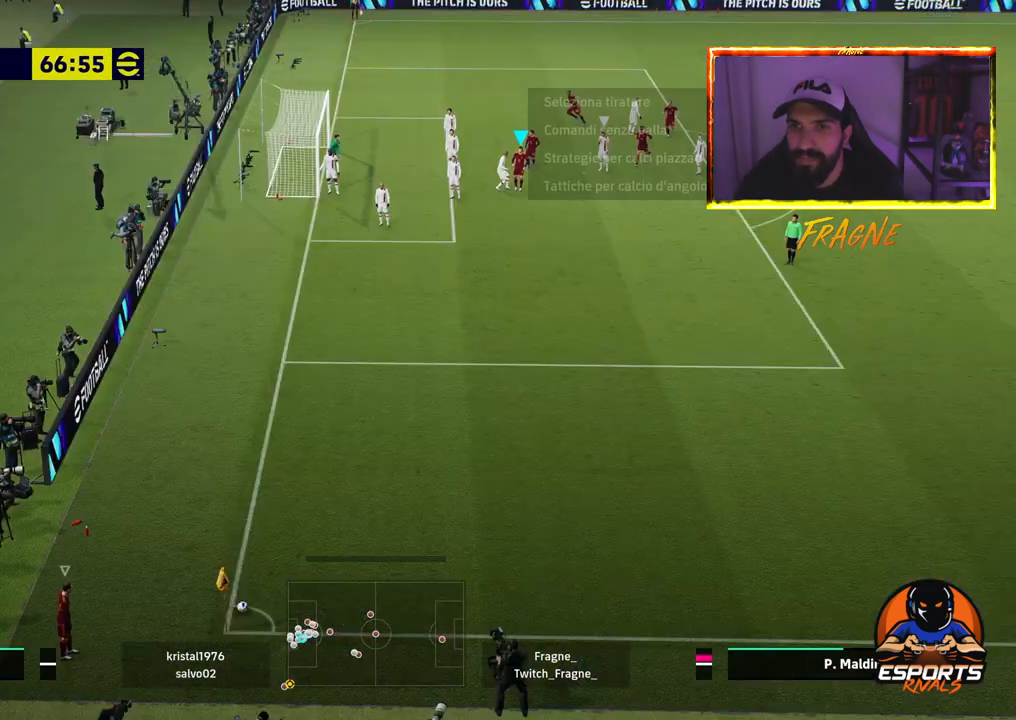
{"buttons": [], "left_stick": "center", "right_stick": "up", "events": []}
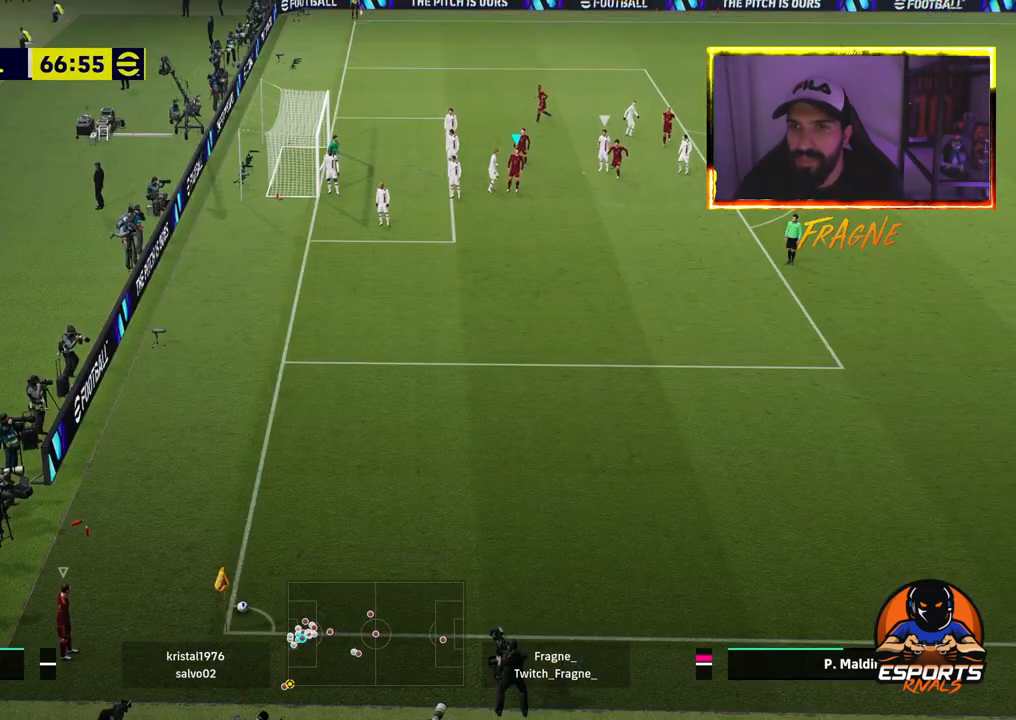
{"buttons": ["R2"], "left_stick": "down-left", "right_stick": "up", "events": [[433, "left_stick", "down-left"], [450, "R2", "down"]]}
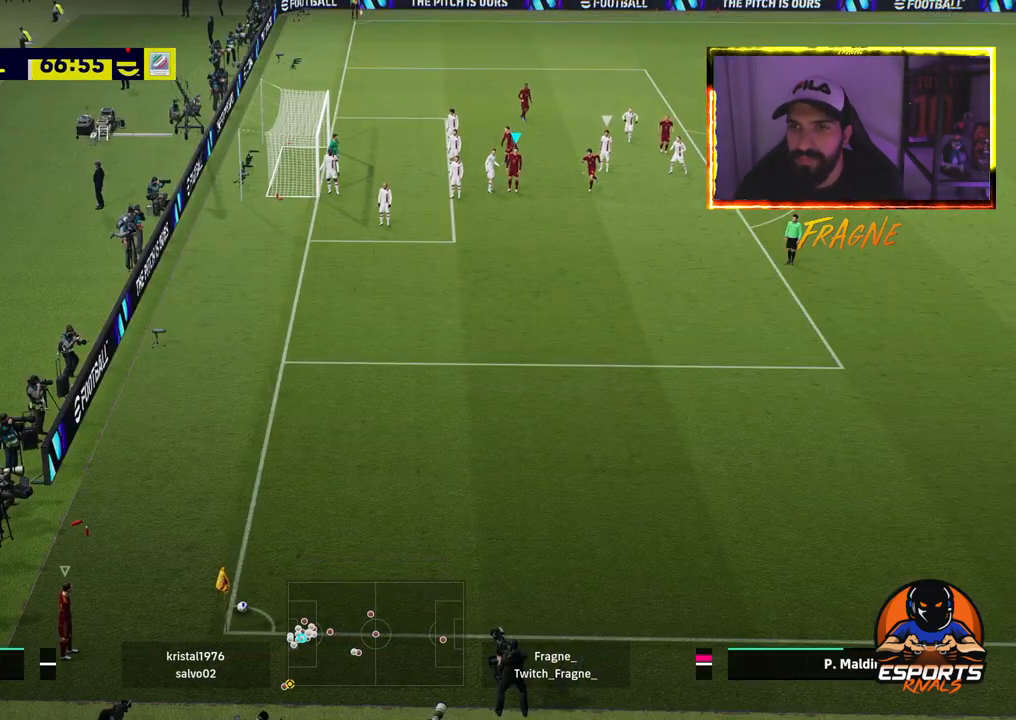
{"buttons": ["R2"], "left_stick": "down-left", "right_stick": "center", "events": [[200, "right_stick", "center"]]}
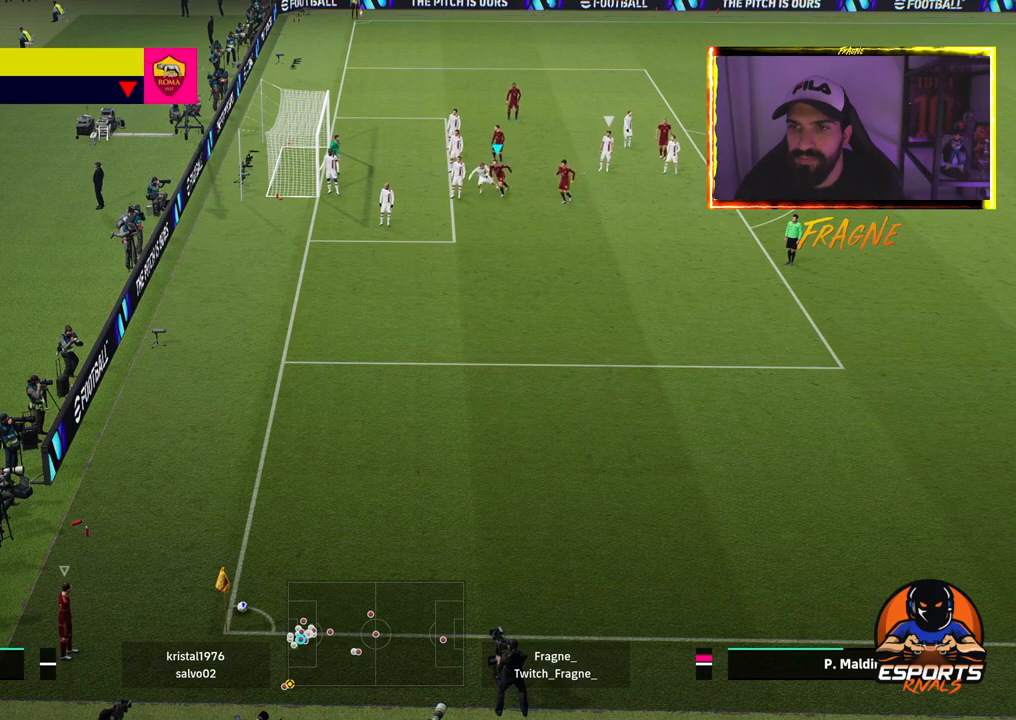
{"buttons": [], "left_stick": "center", "right_stick": "center", "events": [[300, "R2", "up"], [433, "left_stick", "center"]]}
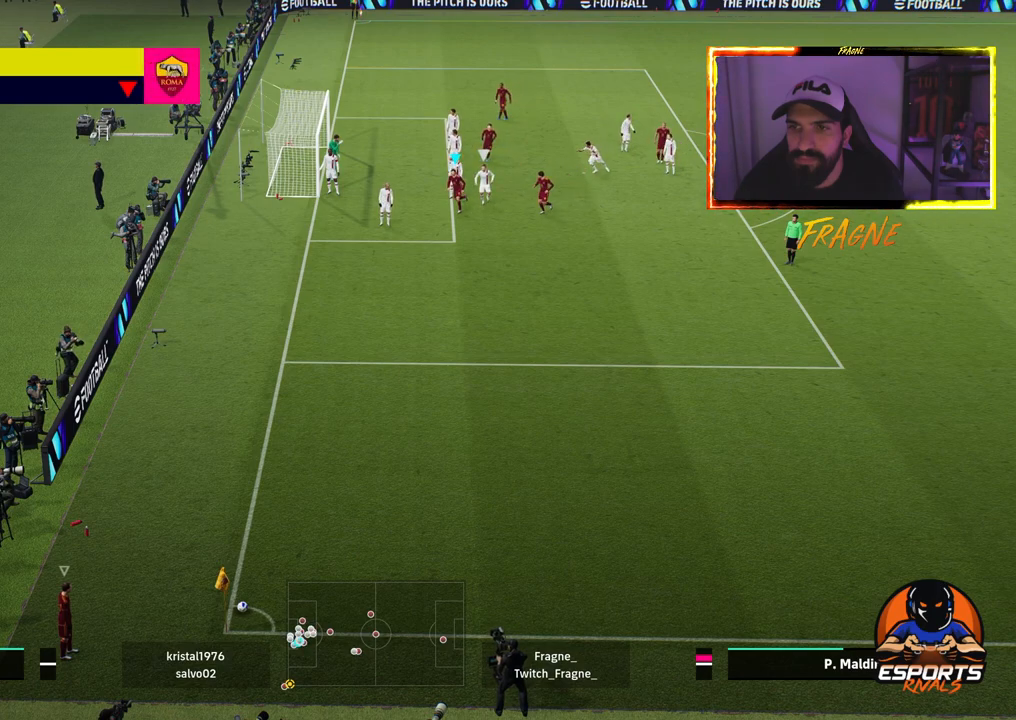
{"buttons": [], "left_stick": "center", "right_stick": "center", "events": []}
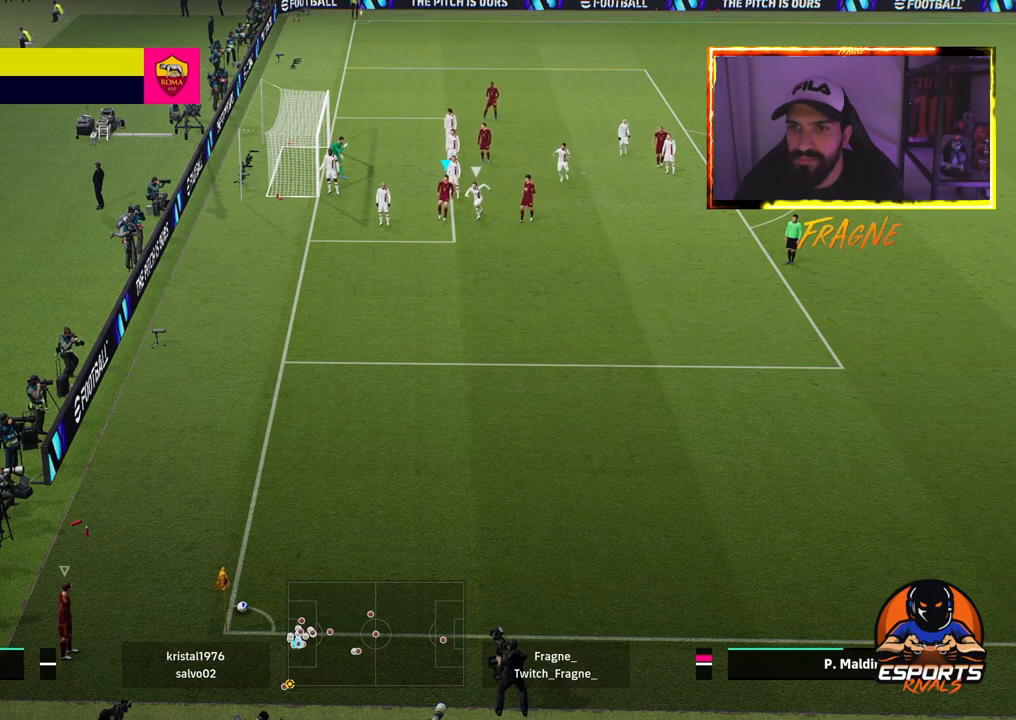
{"buttons": [], "left_stick": "center", "right_stick": "center", "events": []}
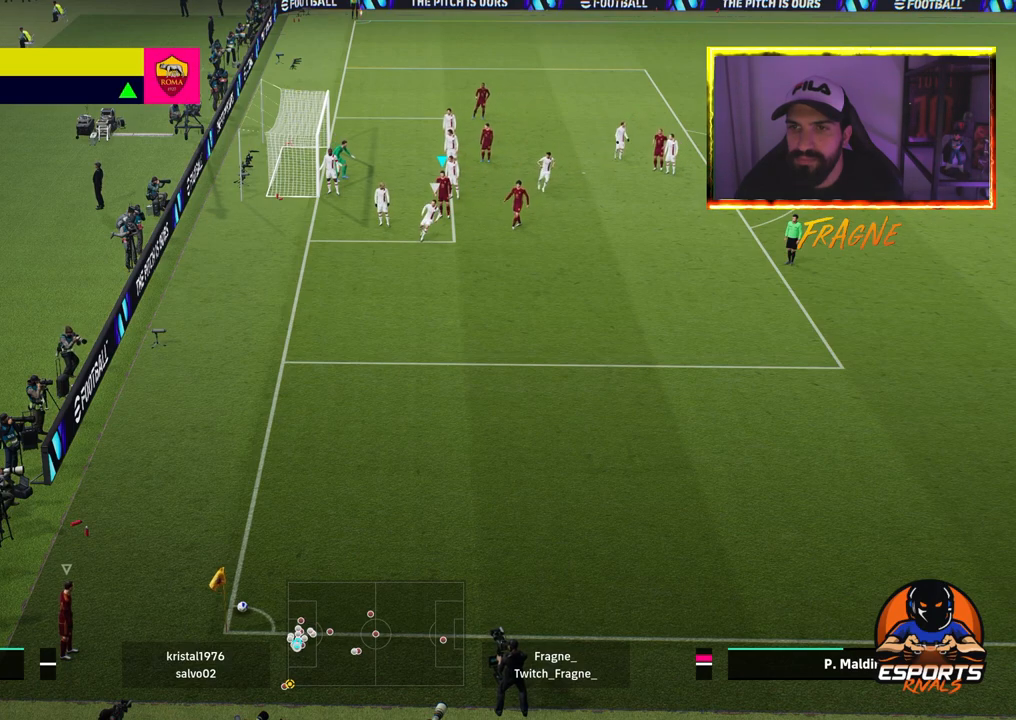
{"buttons": ["R2"], "left_stick": "down", "right_stick": "center", "events": [[167, "right_stick", "up"], [217, "left_stick", "down"], [283, "R2", "down"], [350, "right_stick", "center"]]}
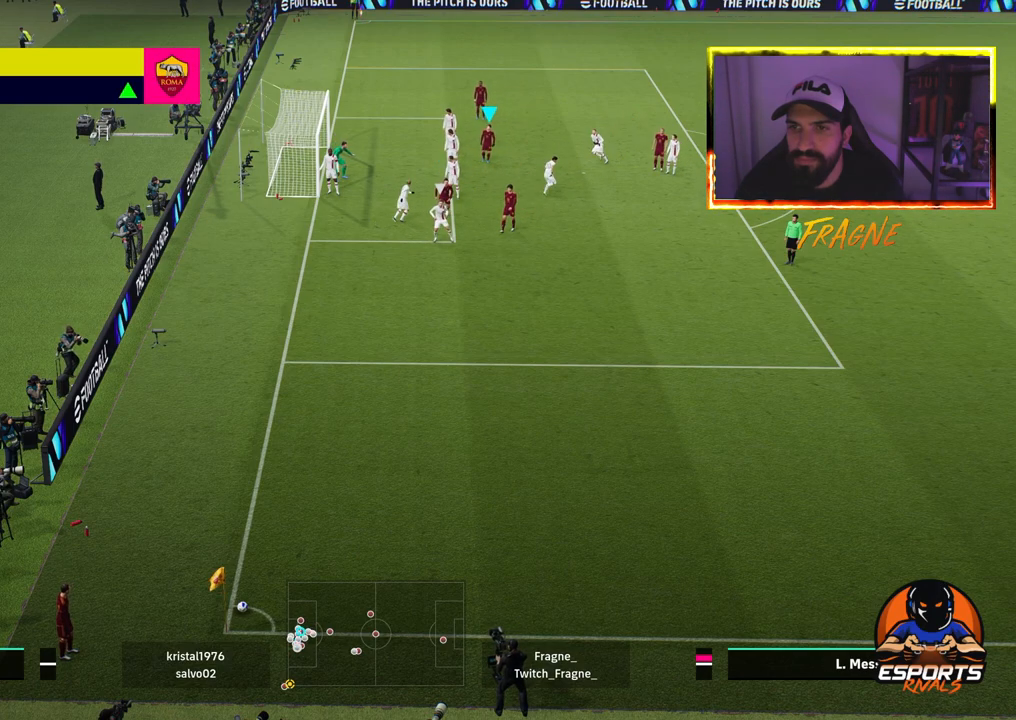
{"buttons": ["CROSS", "R2"], "left_stick": "down", "right_stick": "center", "events": [[317, "CROSS", "down"]]}
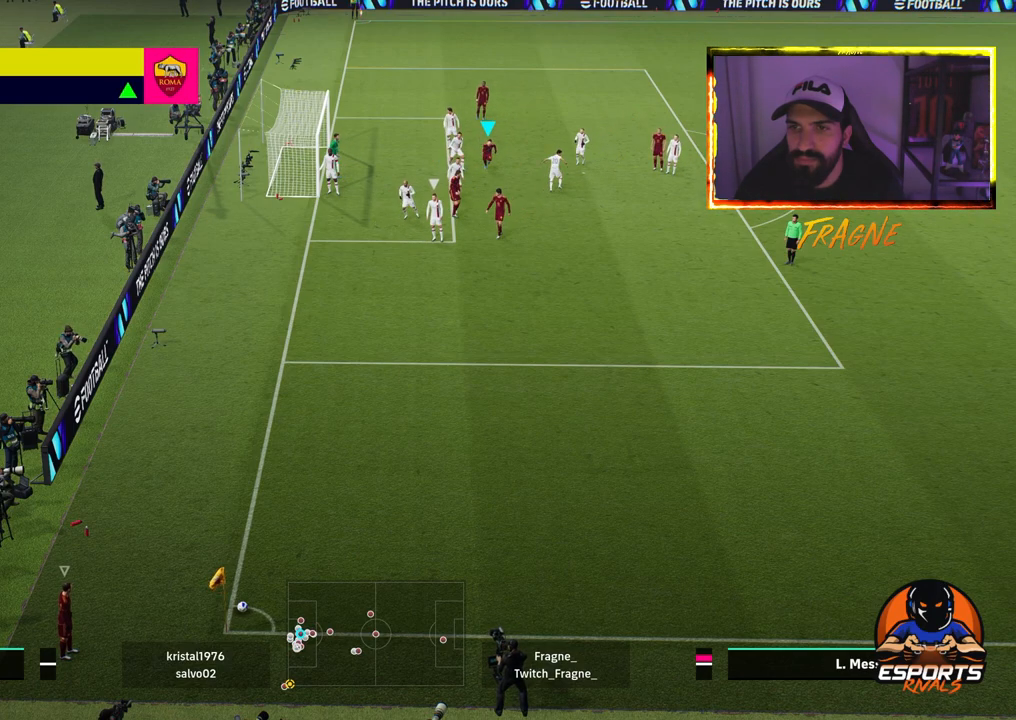
{"buttons": ["R2"], "left_stick": "down", "right_stick": "center", "events": [[150, "CROSS", "up"]]}
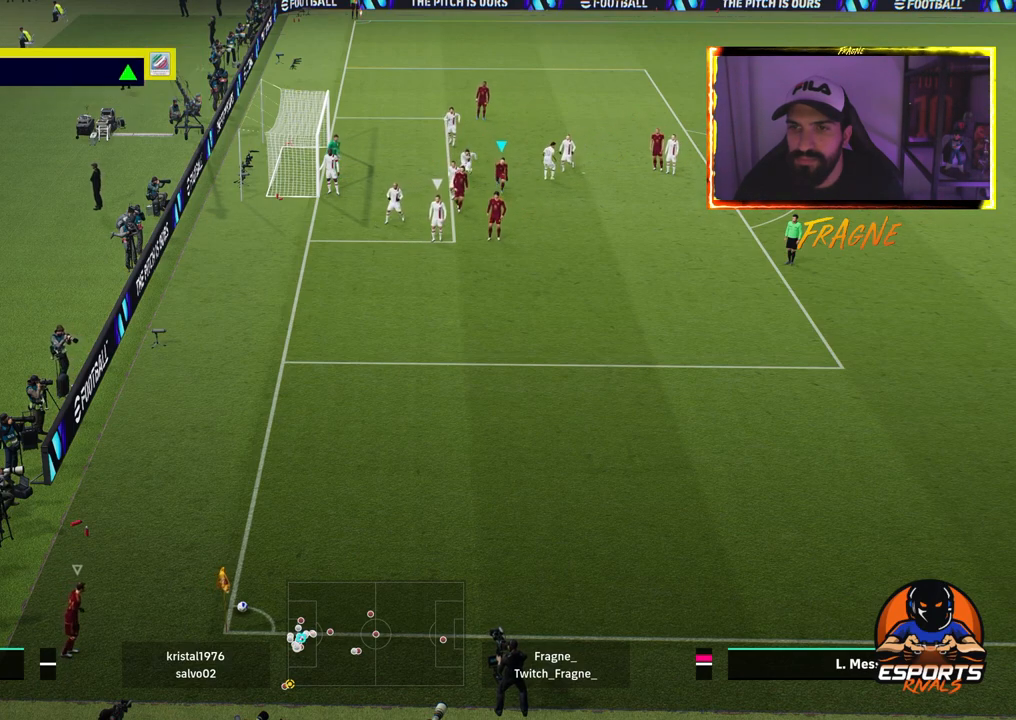
{"buttons": ["R2"], "left_stick": "down", "right_stick": "center", "events": []}
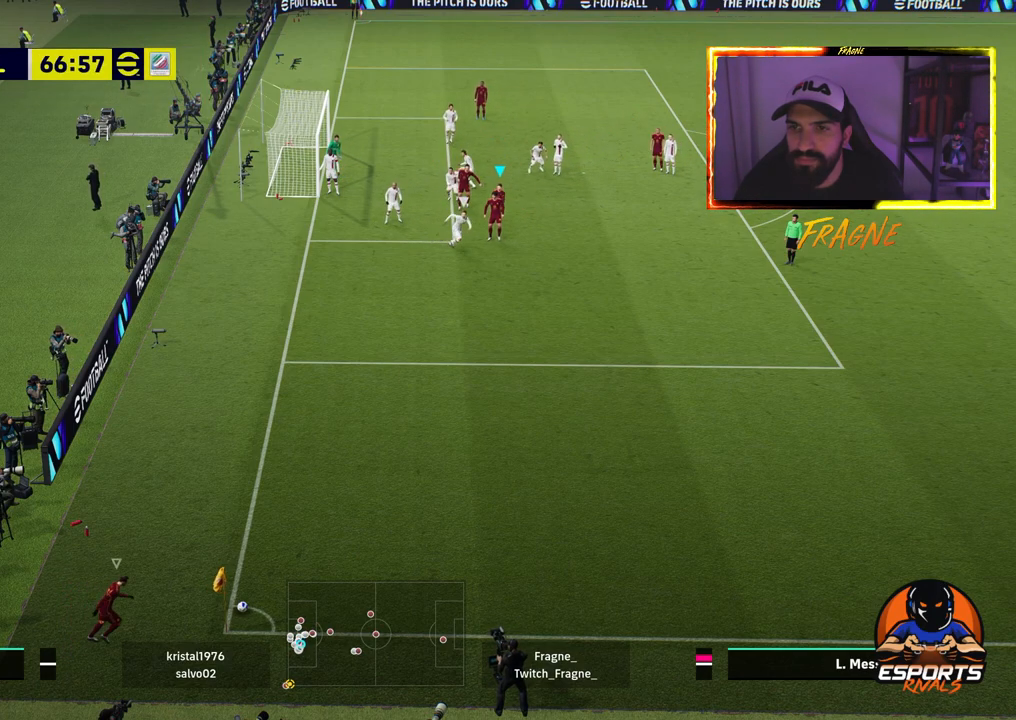
{"buttons": ["R2"], "left_stick": "down", "right_stick": "center", "events": []}
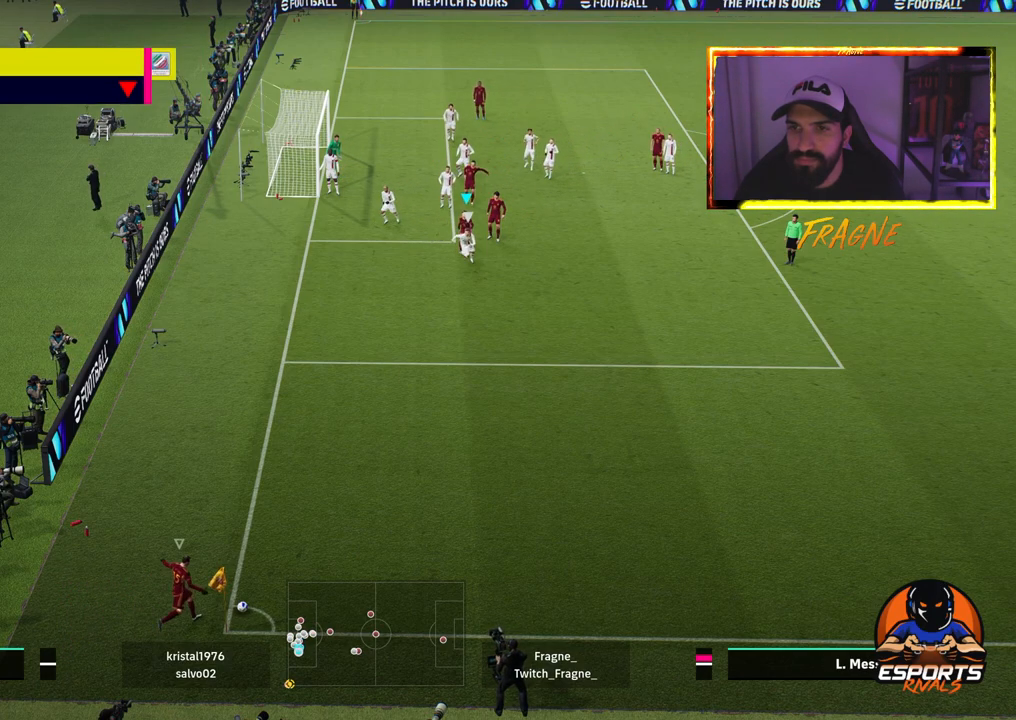
{"buttons": ["R2"], "left_stick": "down", "right_stick": "center", "events": []}
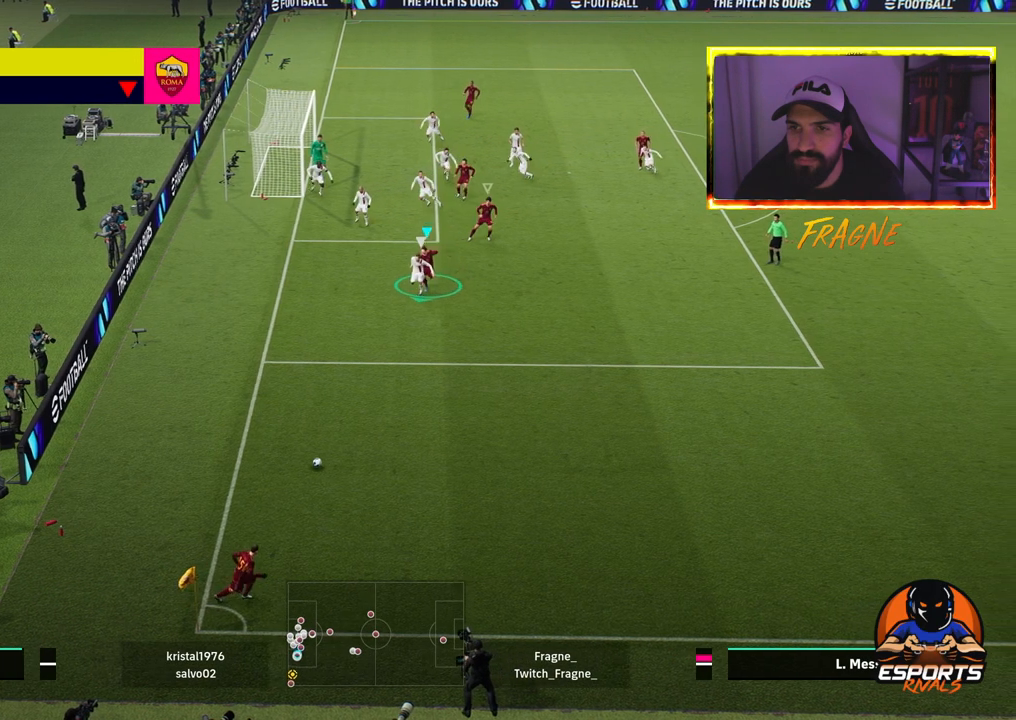
{"buttons": ["R2"], "left_stick": "down-right", "right_stick": "center", "events": [[150, "left_stick", "down-right"]]}
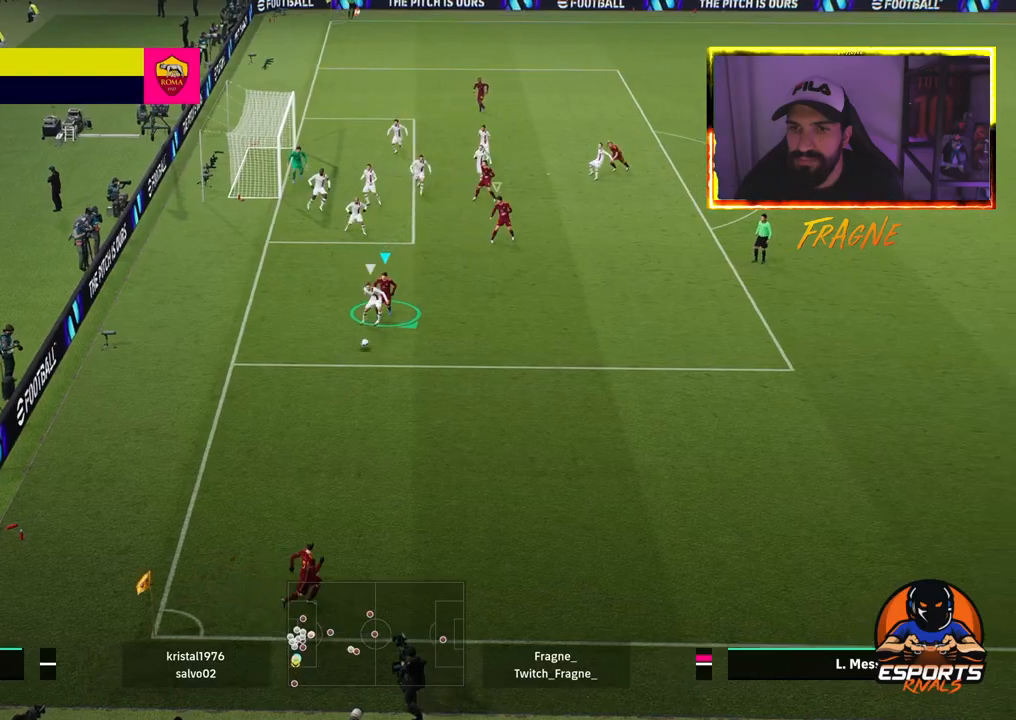
{"buttons": ["L2", "R2"], "left_stick": "down-right", "right_stick": "center", "events": [[167, "L2", "down"]]}
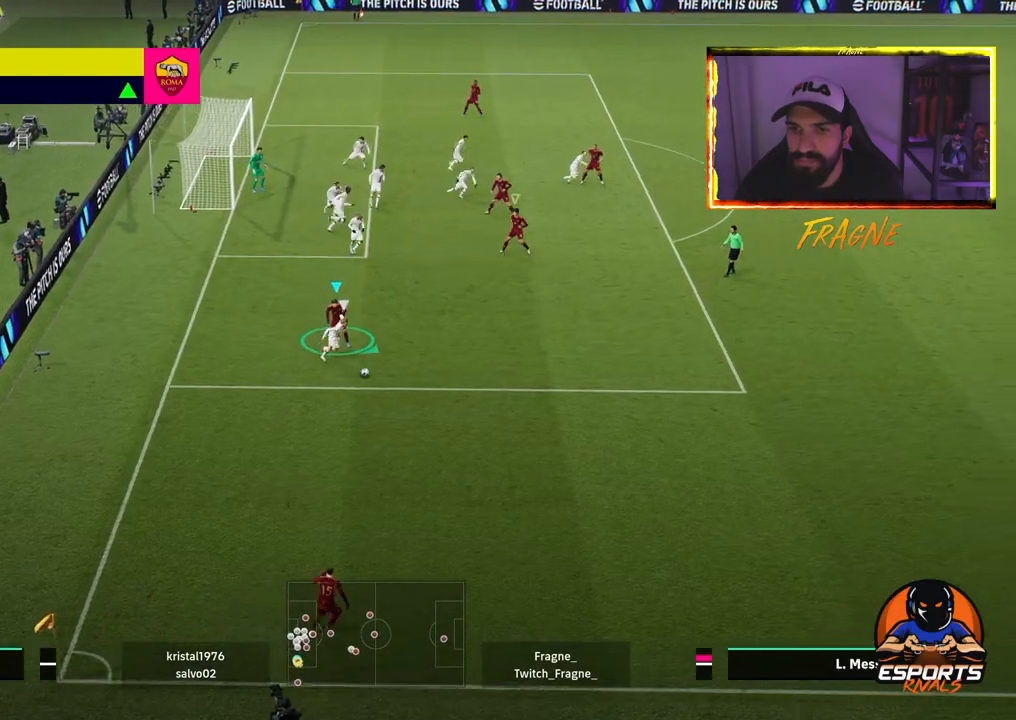
{"buttons": ["CROSS", "R2"], "left_stick": "down-right", "right_stick": "center", "events": [[117, "L2", "up"], [167, "CROSS", "down"]]}
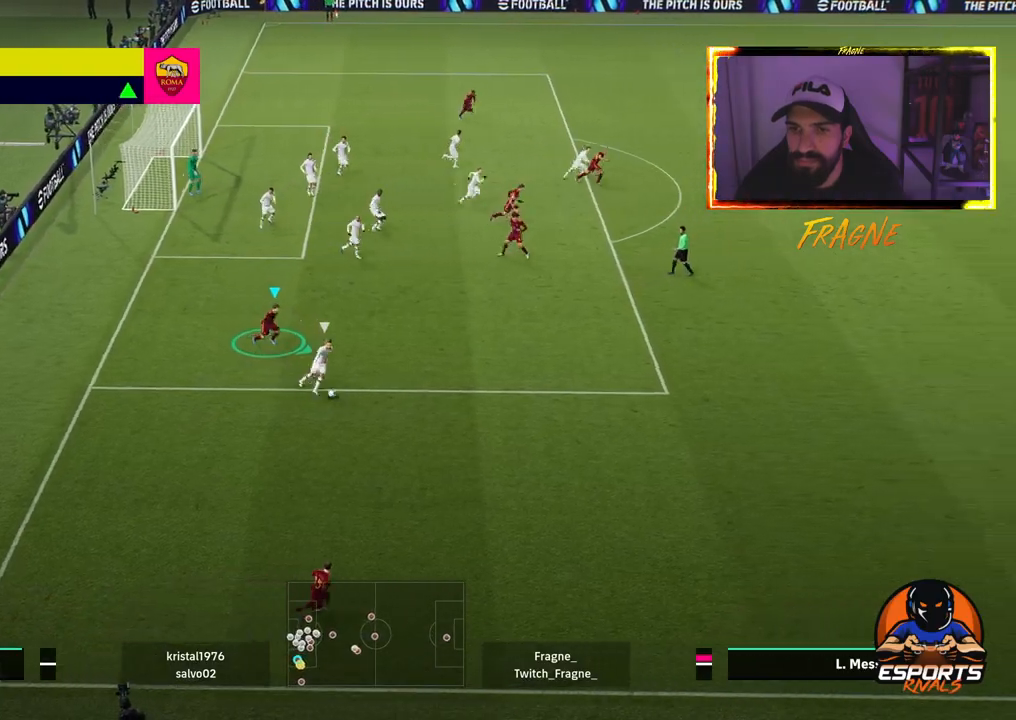
{"buttons": ["CROSS", "R2"], "left_stick": "down-right", "right_stick": "center", "events": []}
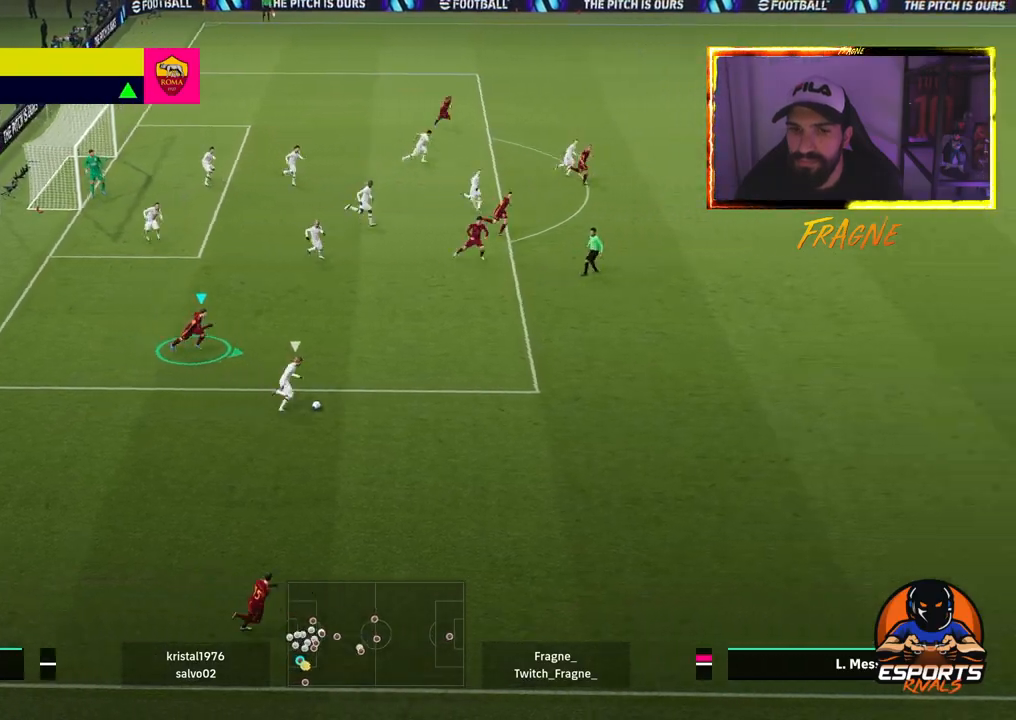
{"buttons": ["CROSS", "R2"], "left_stick": "down-right", "right_stick": "center", "events": []}
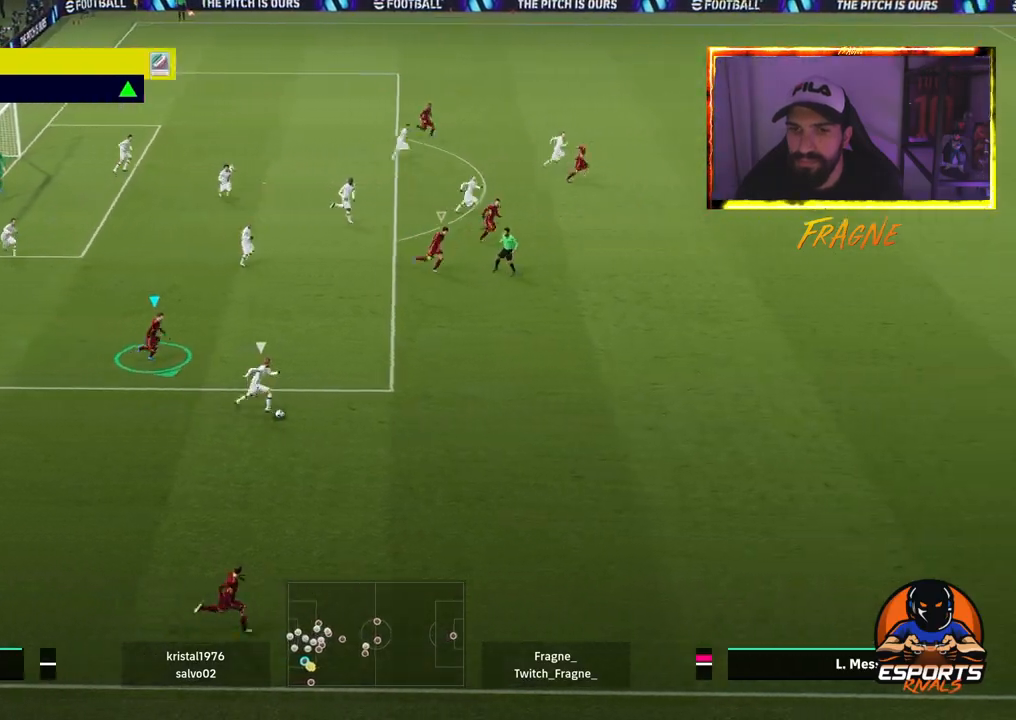
{"buttons": ["R2"], "left_stick": "down-right", "right_stick": "center", "events": [[17, "L1", "down"], [117, "CROSS", "up"], [133, "L1", "up"]]}
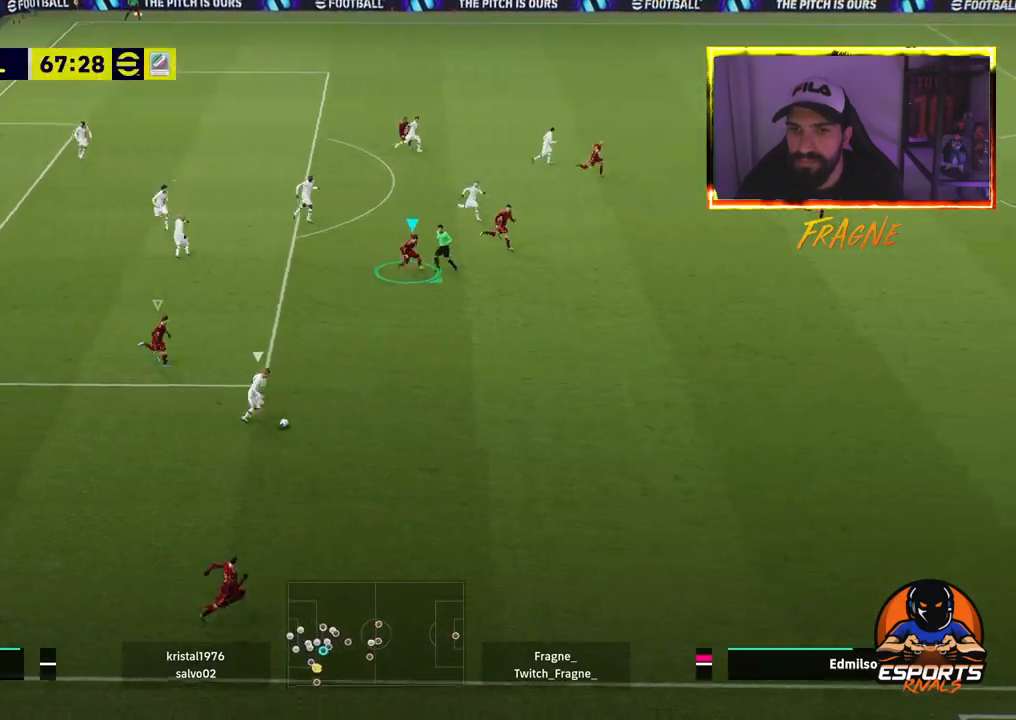
{"buttons": ["R2"], "left_stick": "down-right", "right_stick": "center", "events": []}
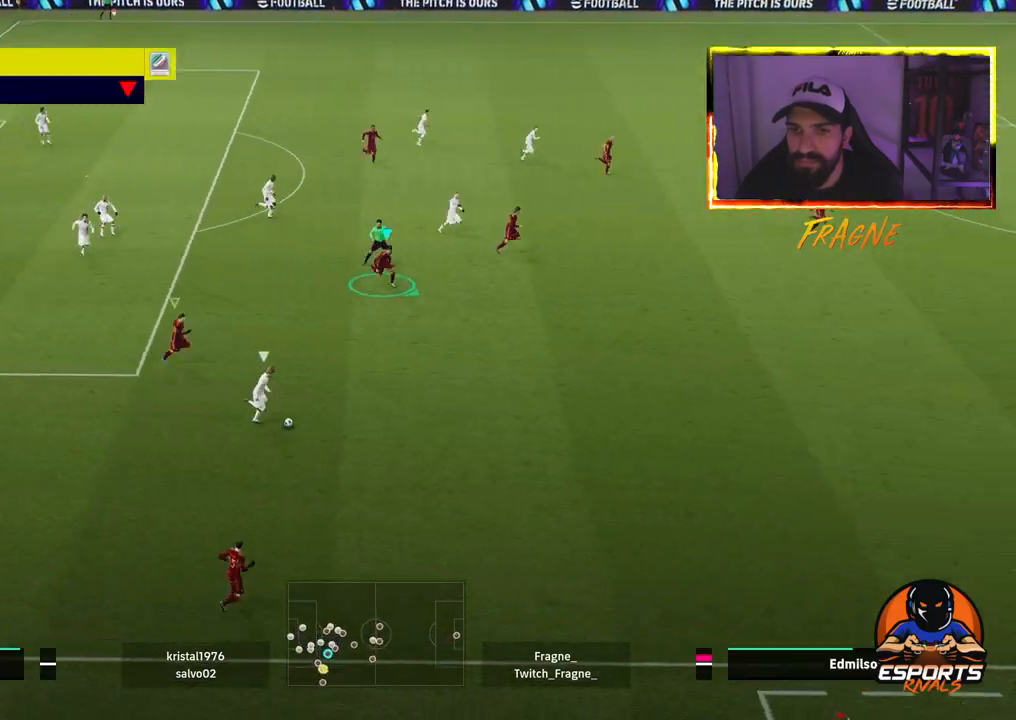
{"buttons": ["R2"], "left_stick": "down-right", "right_stick": "center", "events": []}
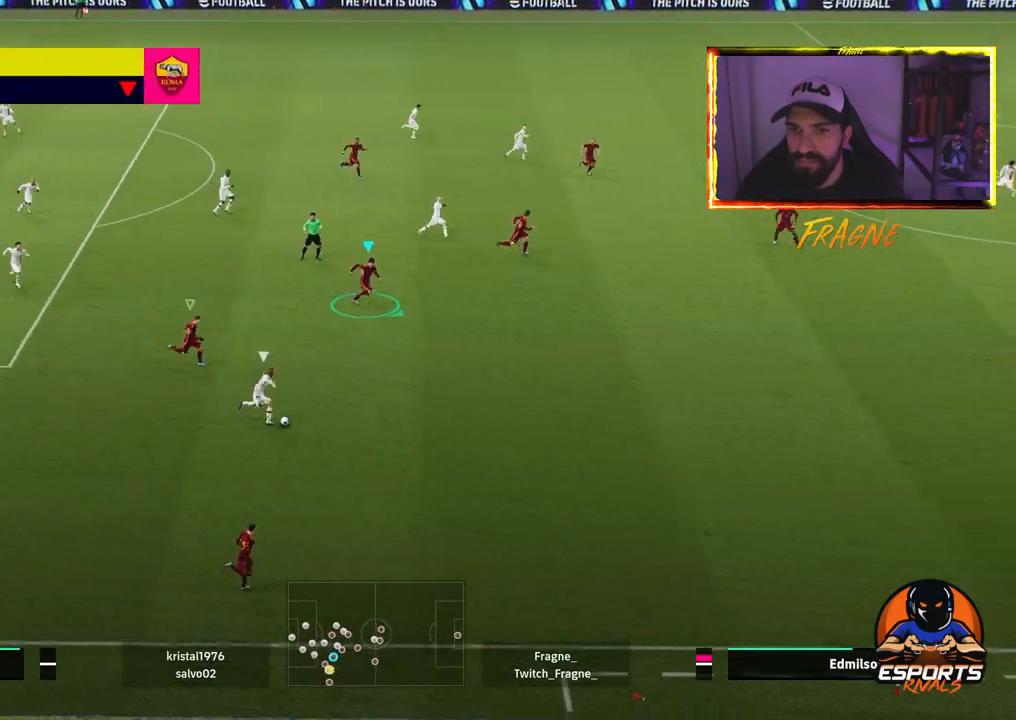
{"buttons": ["R2"], "left_stick": "down-right", "right_stick": "center", "events": []}
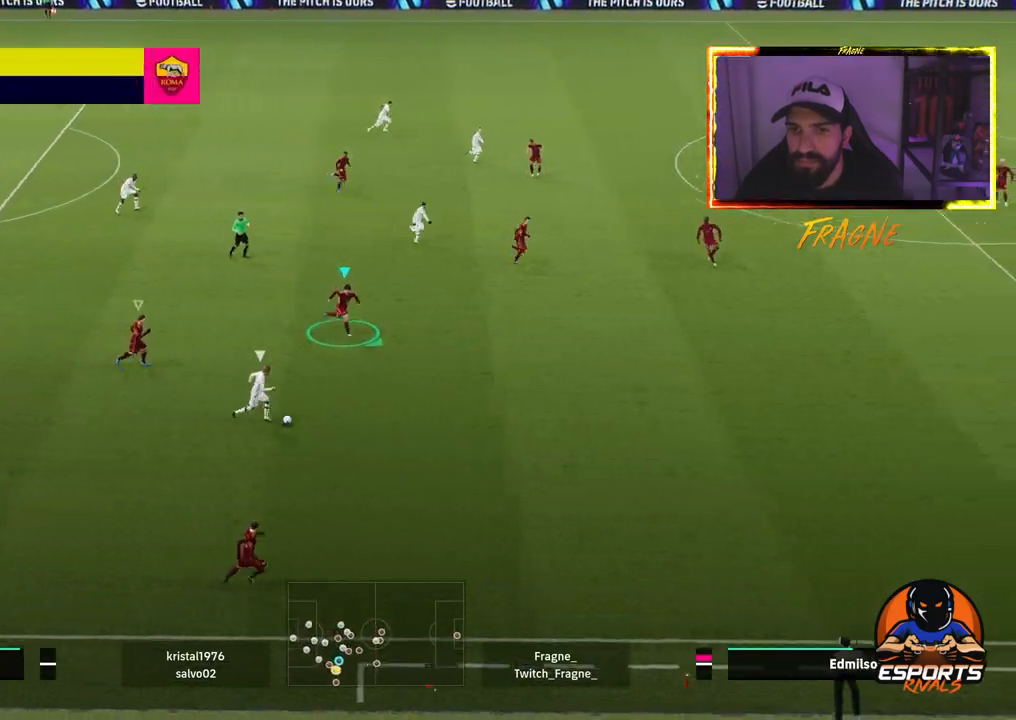
{"buttons": ["CROSS", "R2"], "left_stick": "down", "right_stick": "center", "events": [[167, "CROSS", "down"], [400, "left_stick", "down"]]}
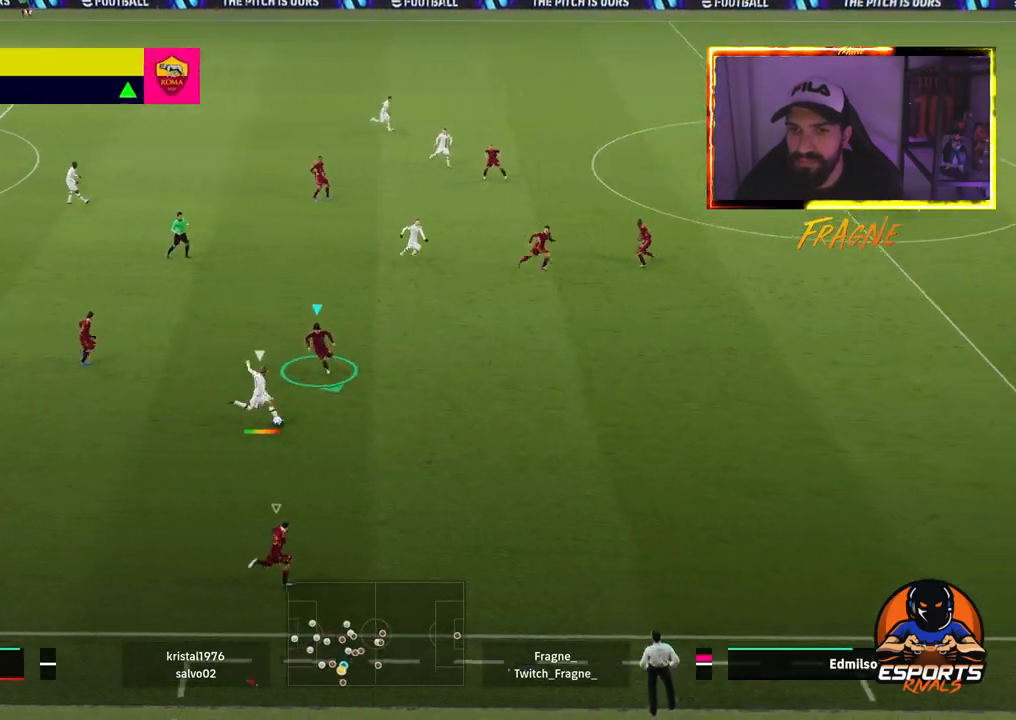
{"buttons": ["CROSS", "R2"], "left_stick": "left", "right_stick": "center", "events": [[100, "L1", "down"], [200, "left_stick", "down-left"], [283, "L1", "up"], [333, "left_stick", "left"]]}
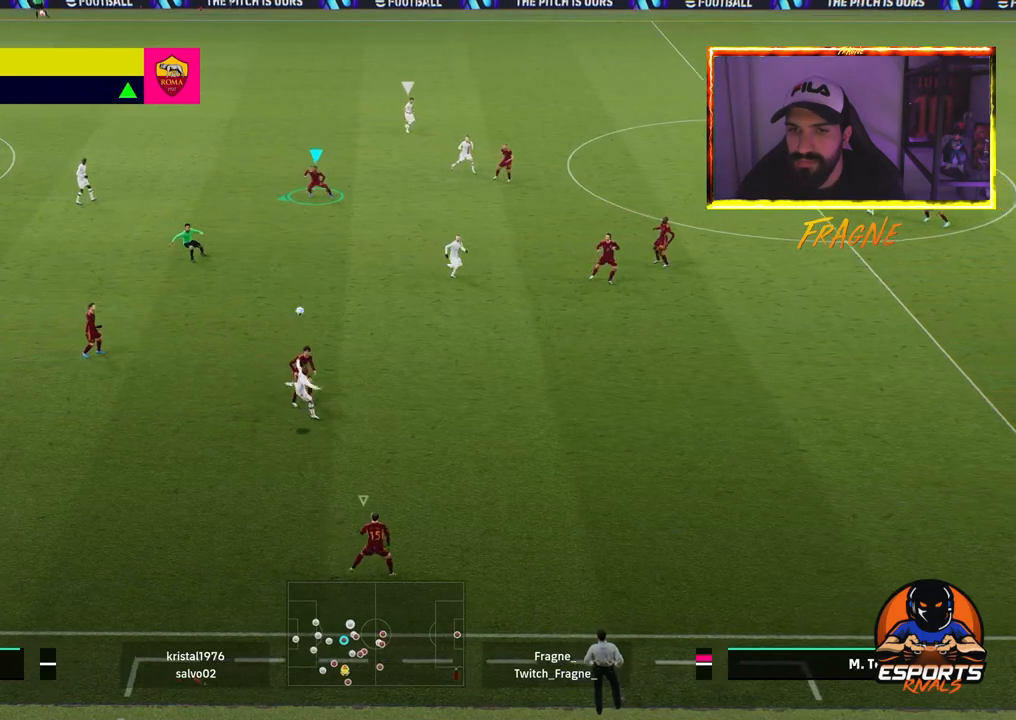
{"buttons": ["CROSS", "R2"], "left_stick": "left", "right_stick": "center", "events": []}
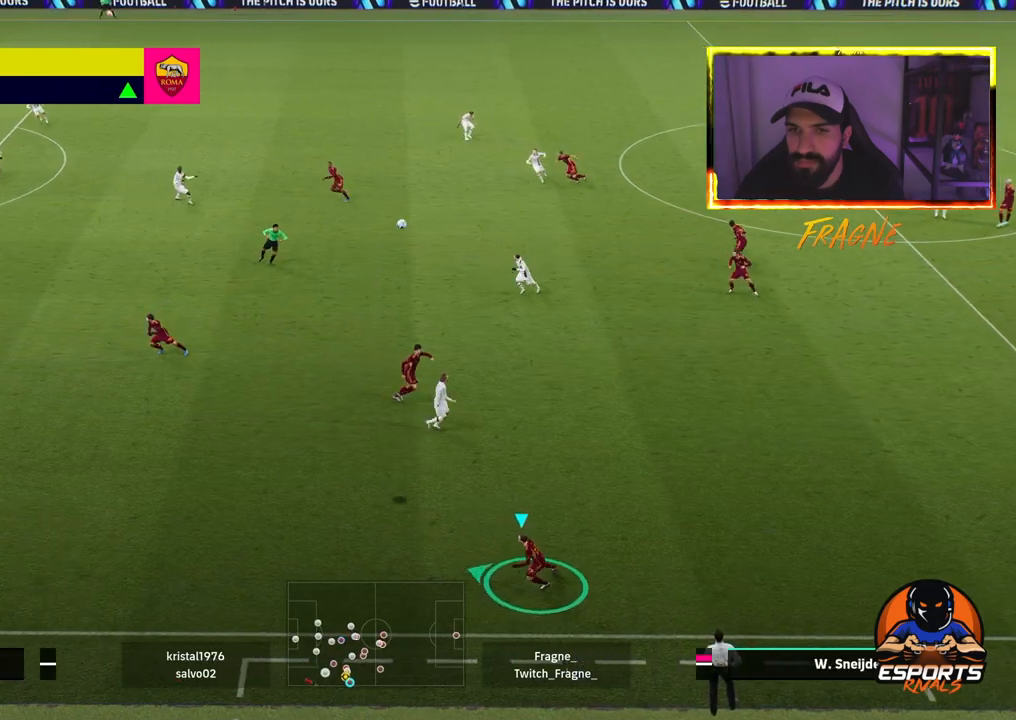
{"buttons": ["R2"], "left_stick": "left", "right_stick": "center", "events": [[67, "CROSS", "up"]]}
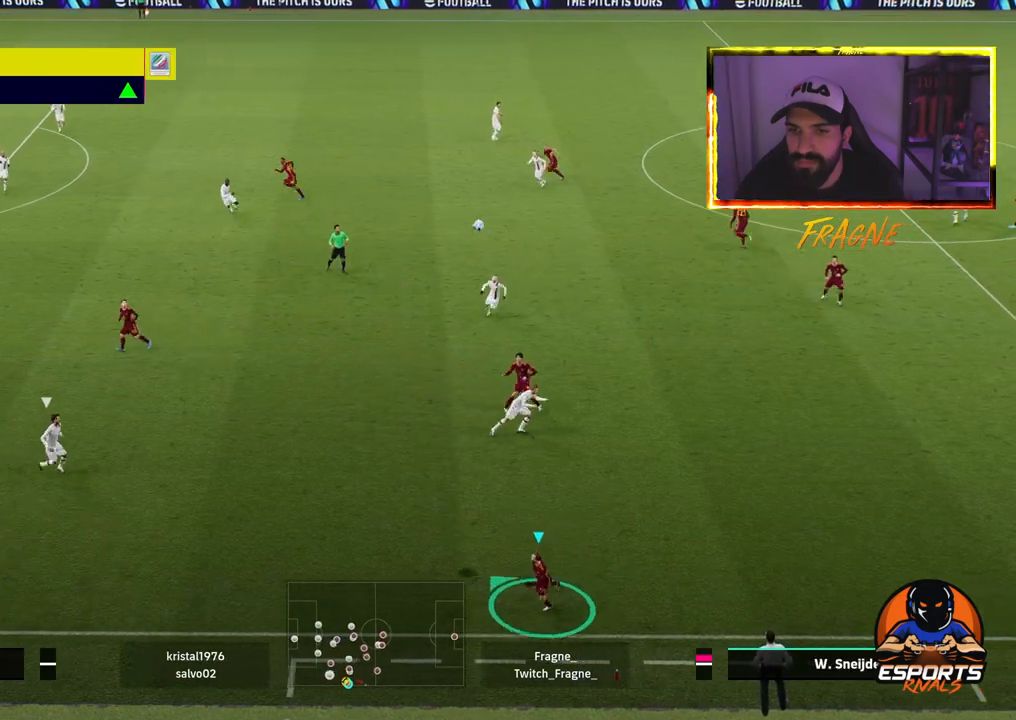
{"buttons": ["R2"], "left_stick": "left", "right_stick": "center", "events": [[133, "CROSS", "down"], [333, "CROSS", "up"]]}
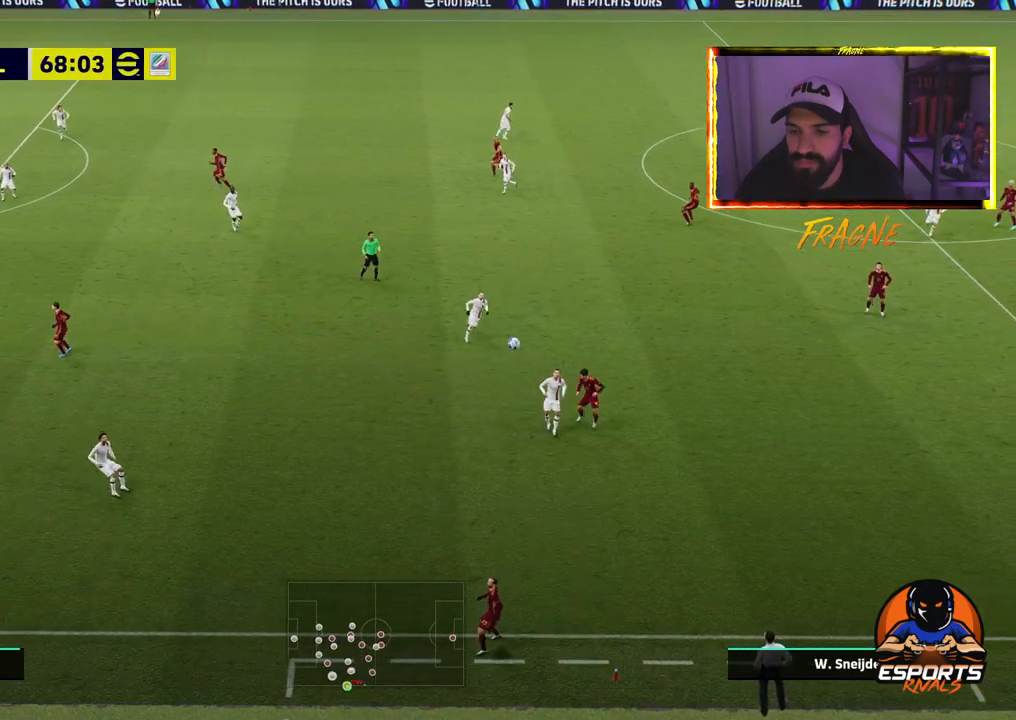
{"buttons": [], "left_stick": "left", "right_stick": "center", "events": [[33, "R2", "up"]]}